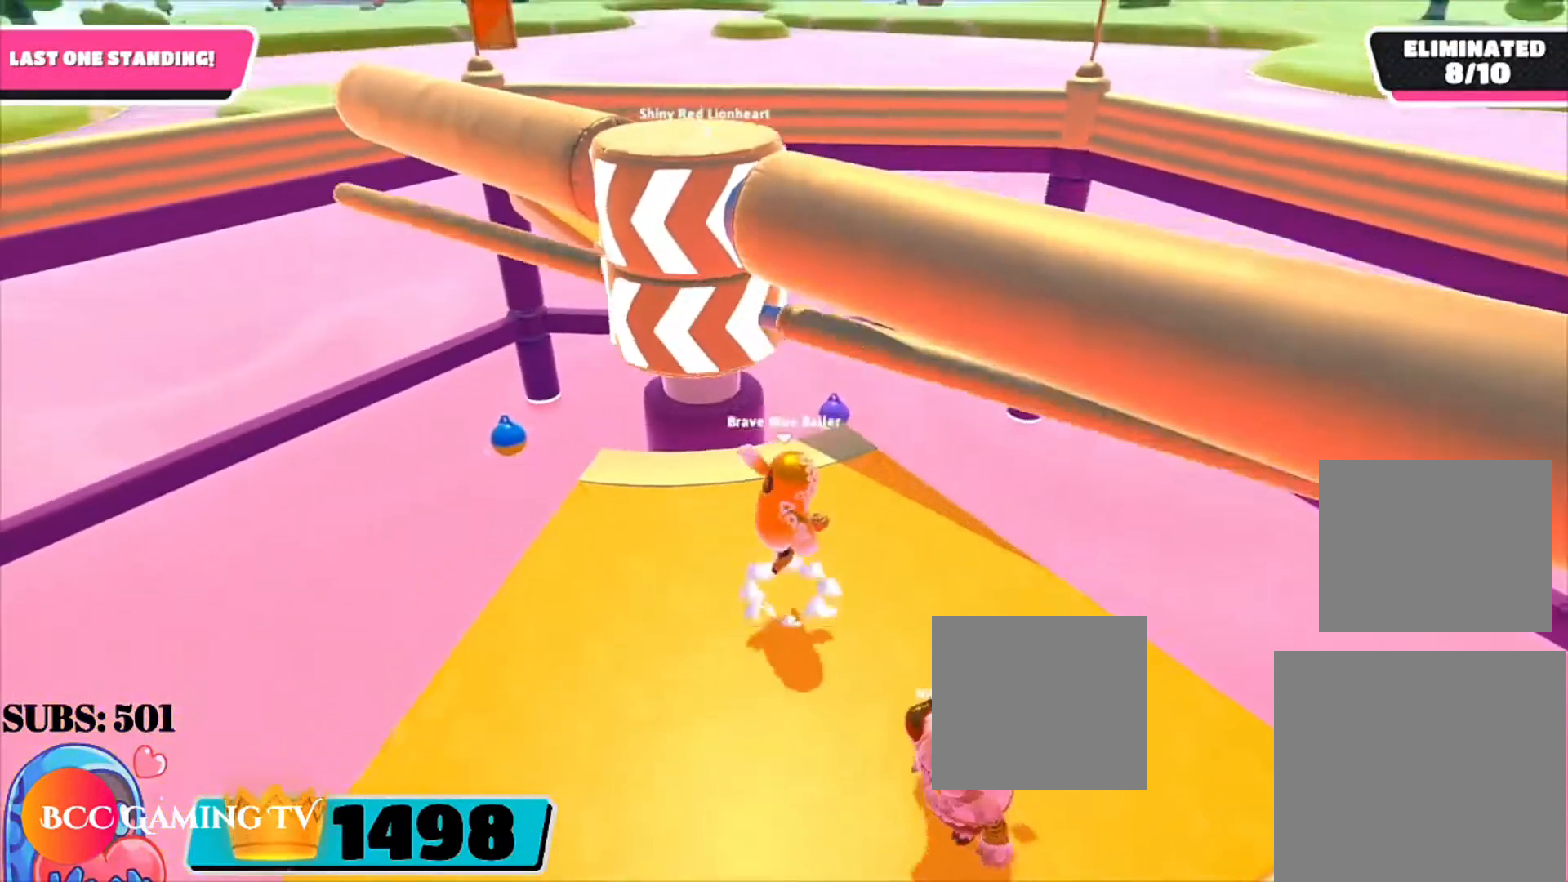
Gameplay with a controller (PlayStation layout); each line is a JSON object with the inputs held at the frame after it (dt_ms = milliseconds from this image to that frame). "events" lists button and stick changes between this image and that frame as [ms after this image, input, new state], when the widget could be followed in between. Not read: L3 R3 left_stick.
{"dt_ms": 480, "buttons": [], "right_stick": "center", "events": [[40, "CROSS", "up"]]}
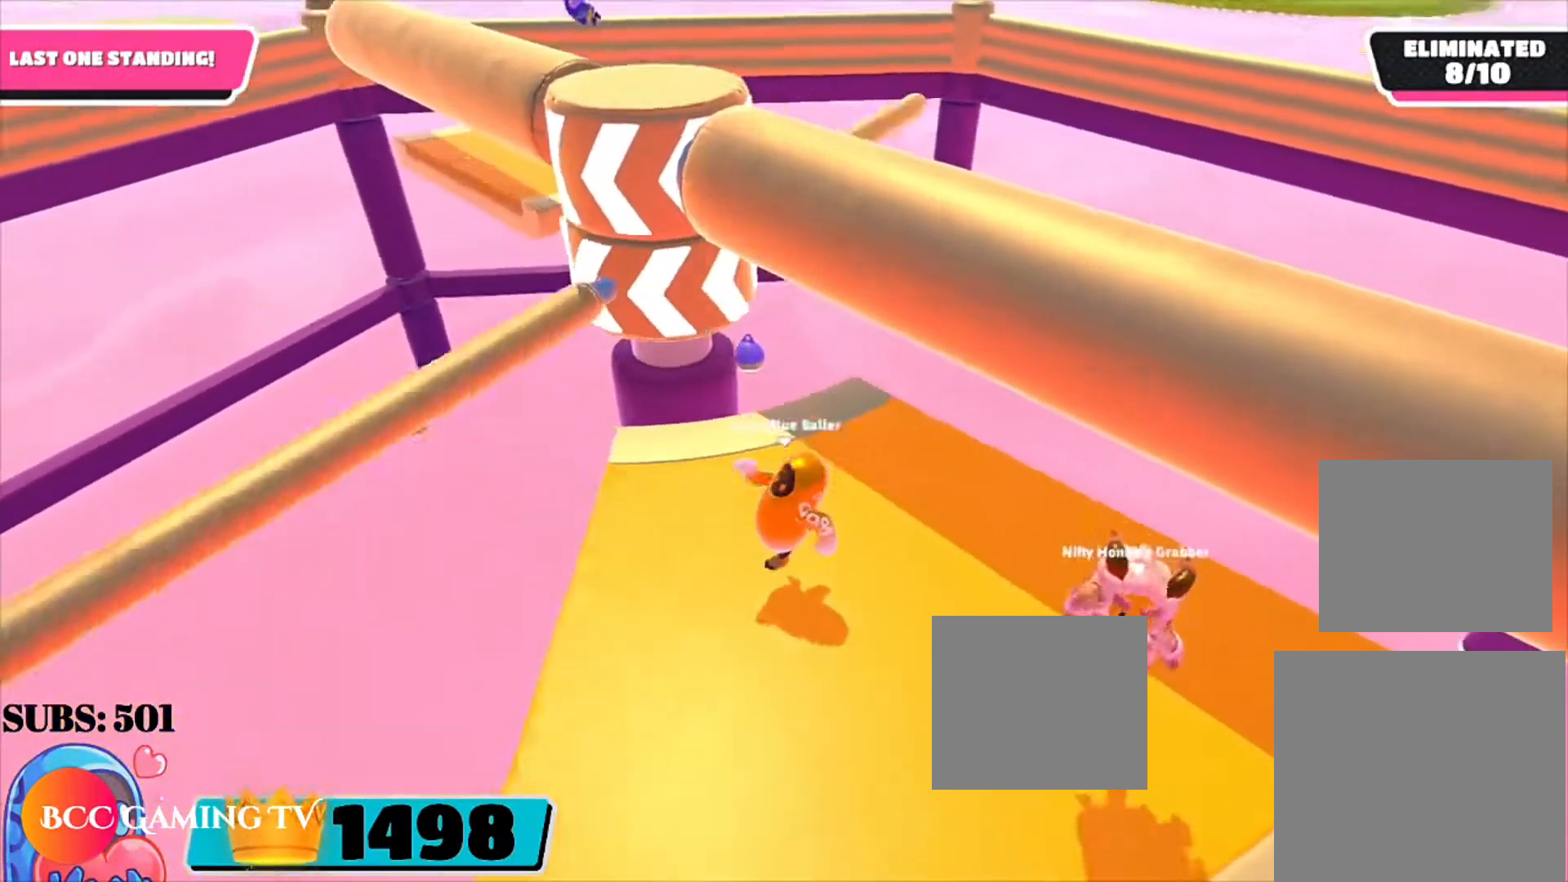
{"dt_ms": 520, "buttons": [], "right_stick": "center", "events": [[360, "CROSS", "down"], [480, "CROSS", "up"]]}
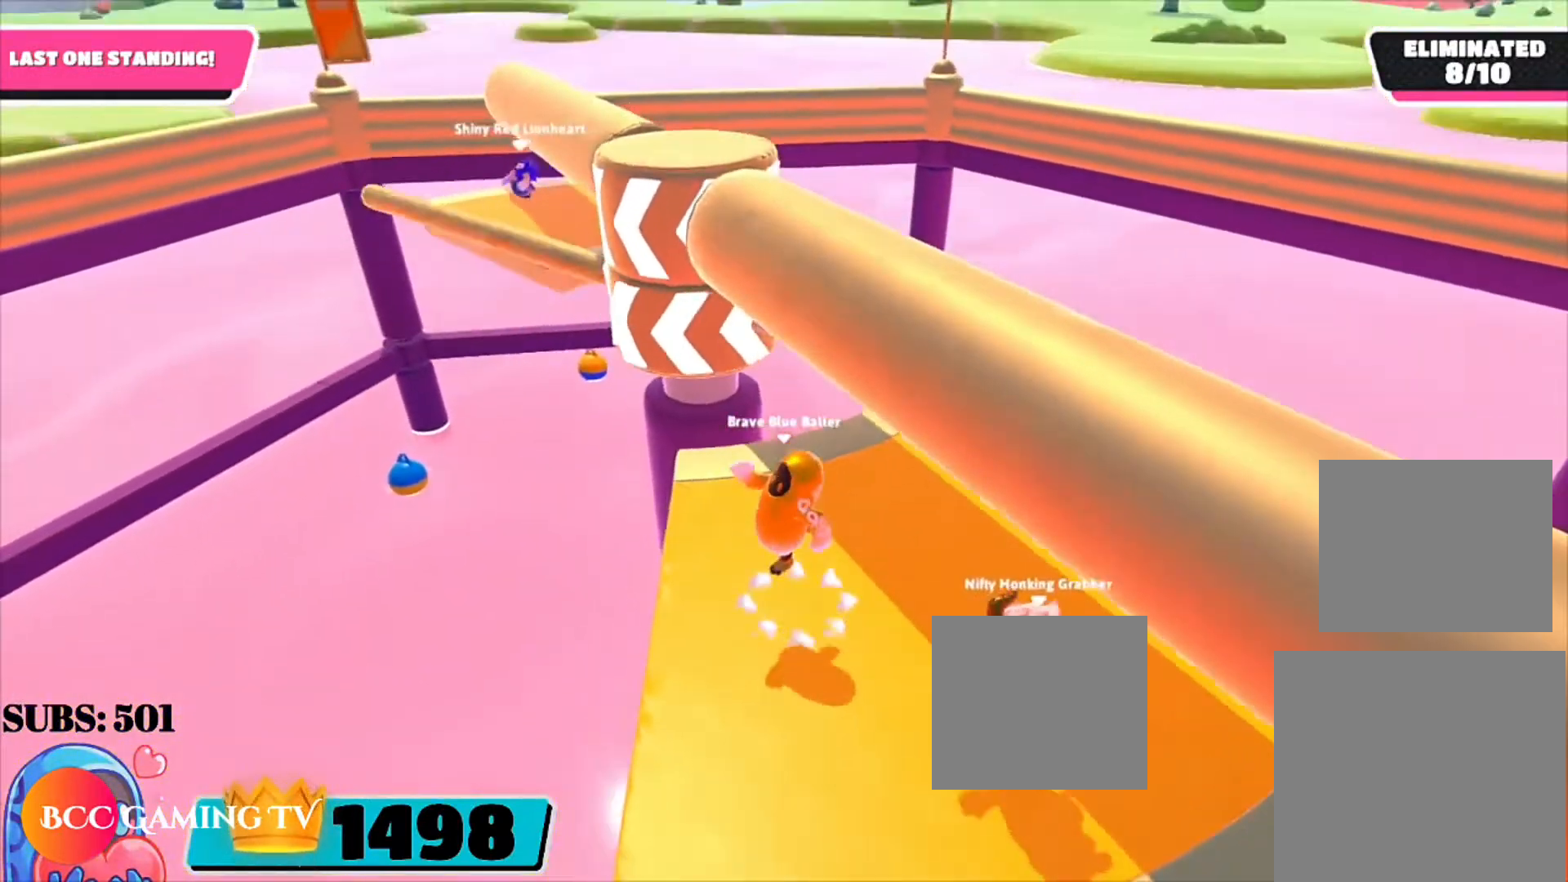
{"dt_ms": 480, "buttons": [], "right_stick": "center", "events": []}
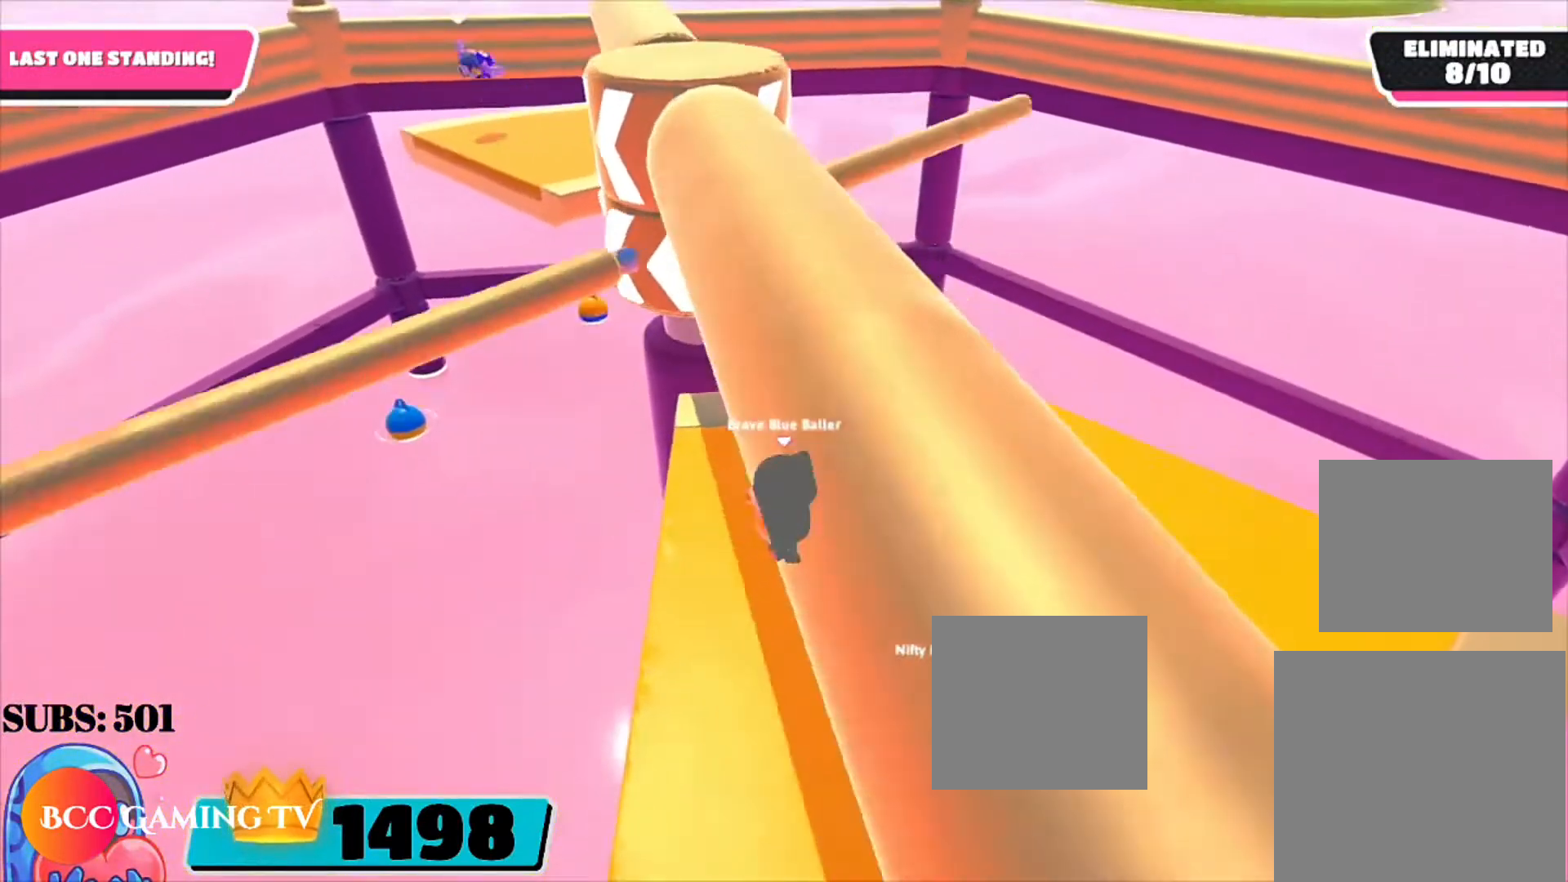
{"dt_ms": 520, "buttons": [], "right_stick": "center", "events": [[280, "CROSS", "down"], [400, "CROSS", "up"]]}
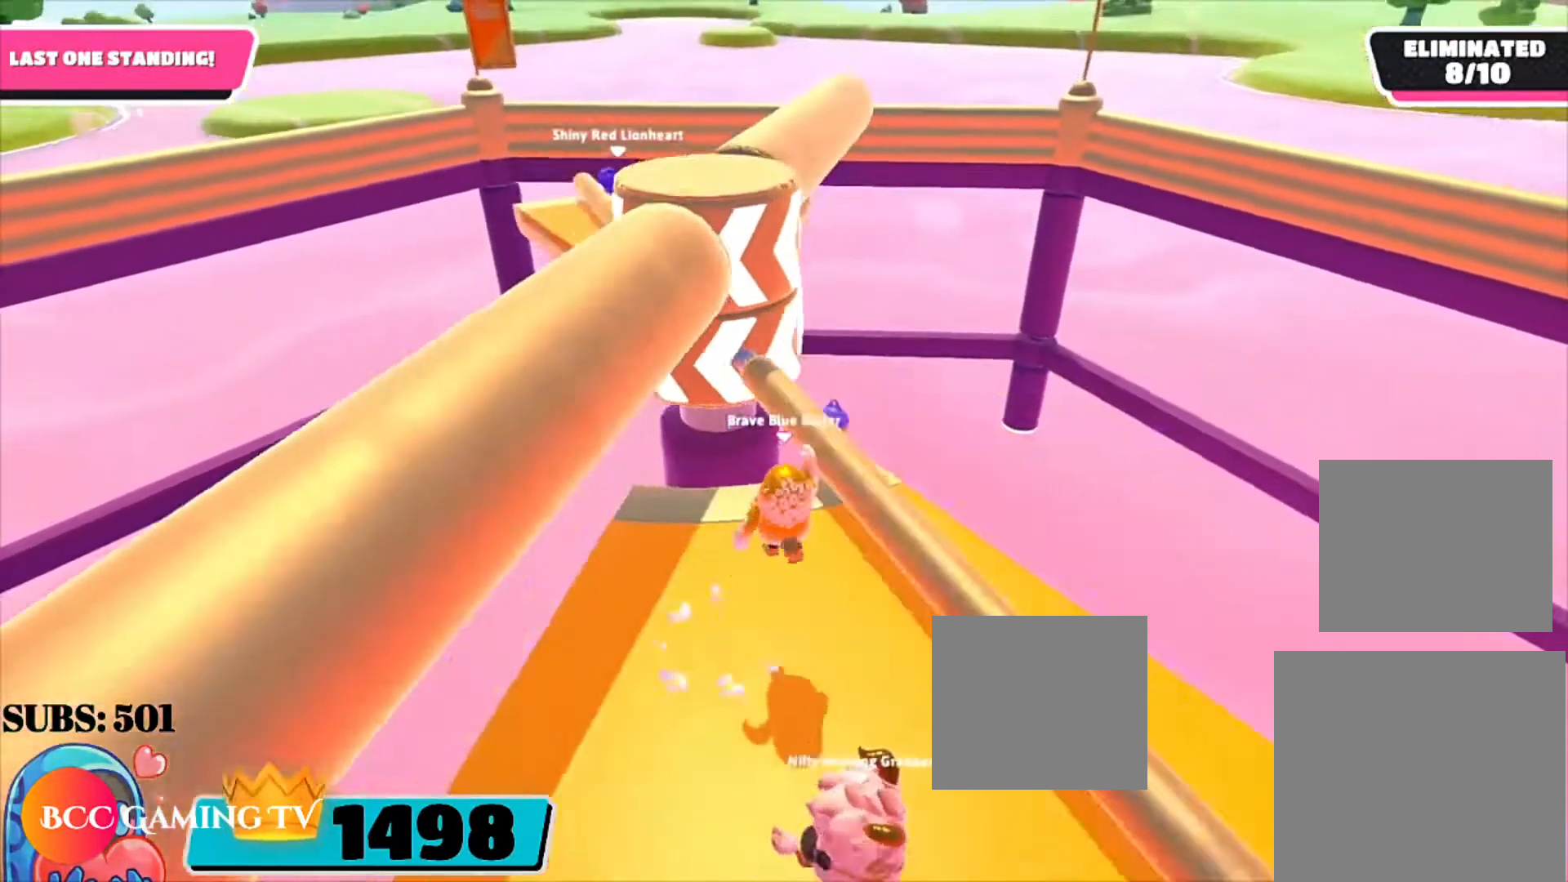
{"dt_ms": 480, "buttons": [], "right_stick": "center", "events": []}
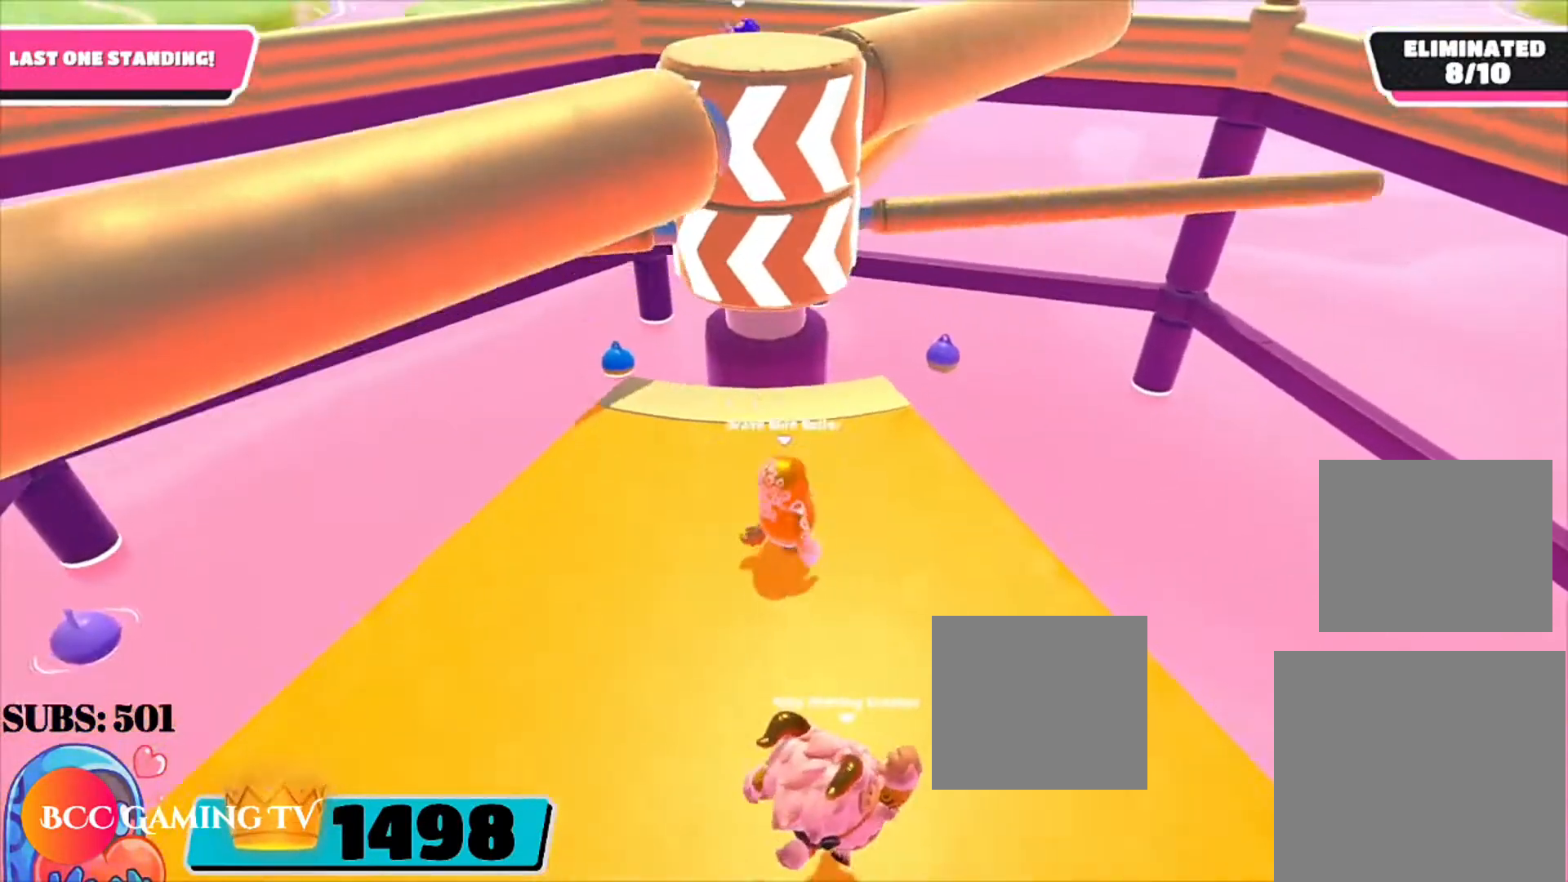
{"dt_ms": 520, "buttons": [], "right_stick": "center", "events": [[120, "CROSS", "down"], [240, "CROSS", "up"]]}
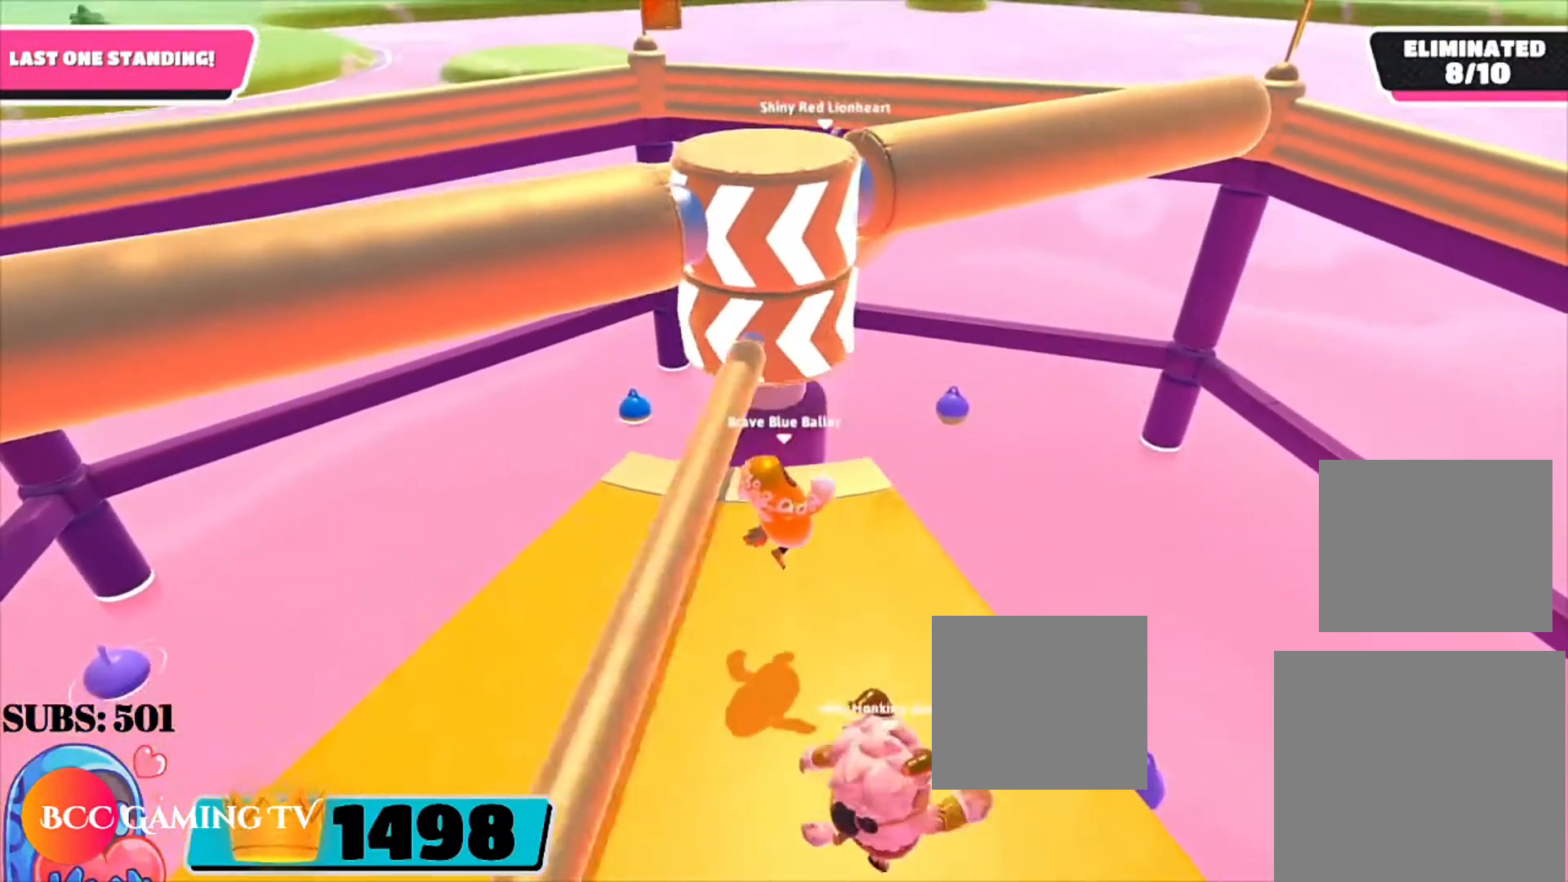
{"dt_ms": 480, "buttons": [], "right_stick": "center", "events": []}
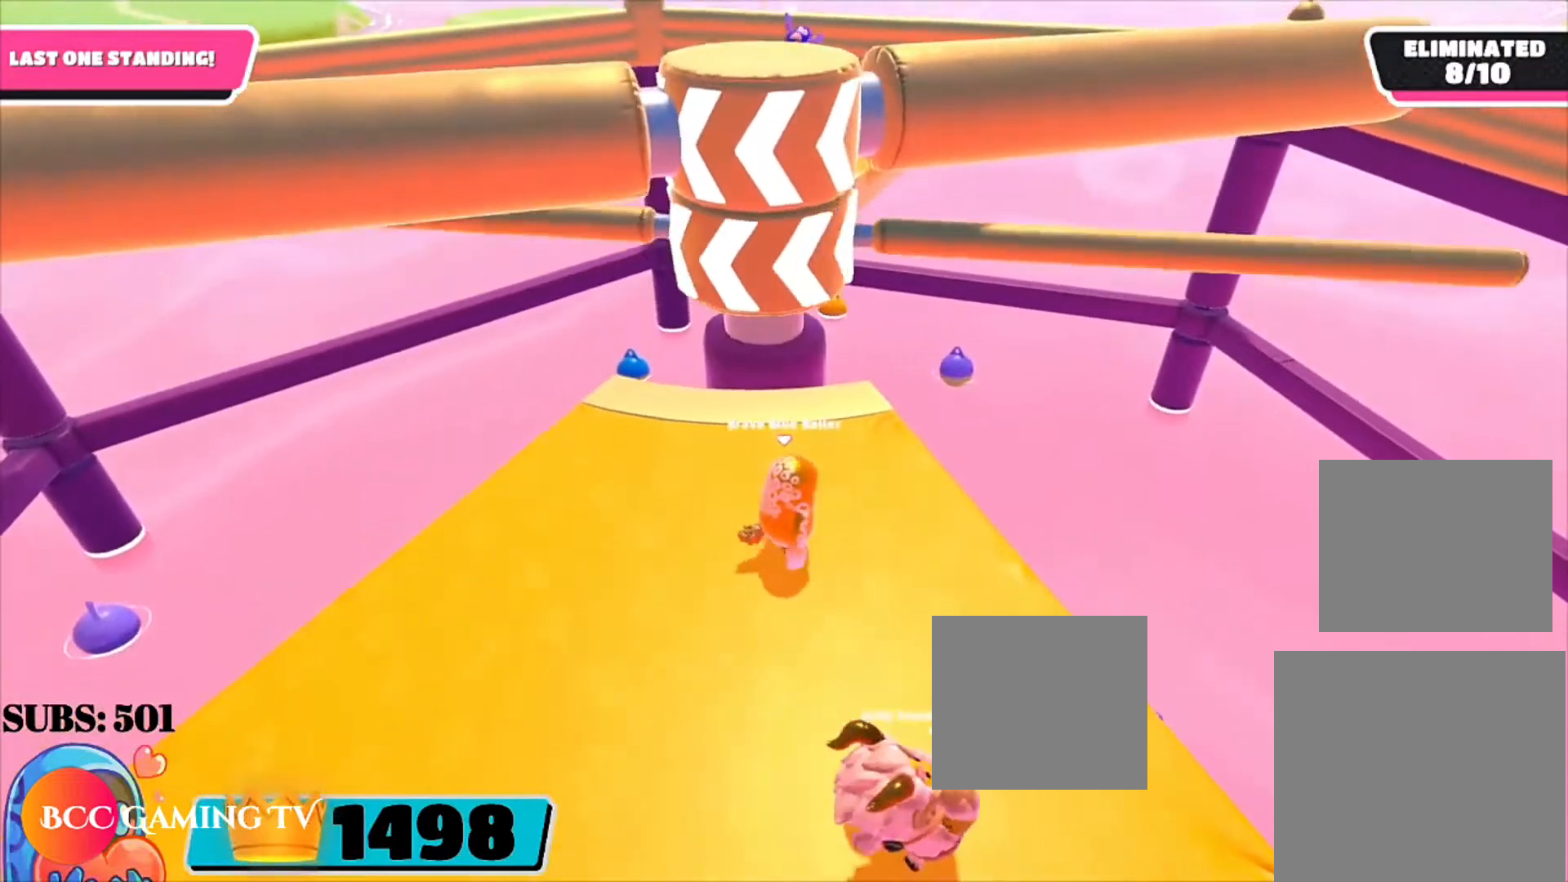
{"dt_ms": 520, "buttons": [], "right_stick": "center", "events": [[40, "CROSS", "down"], [120, "CROSS", "up"]]}
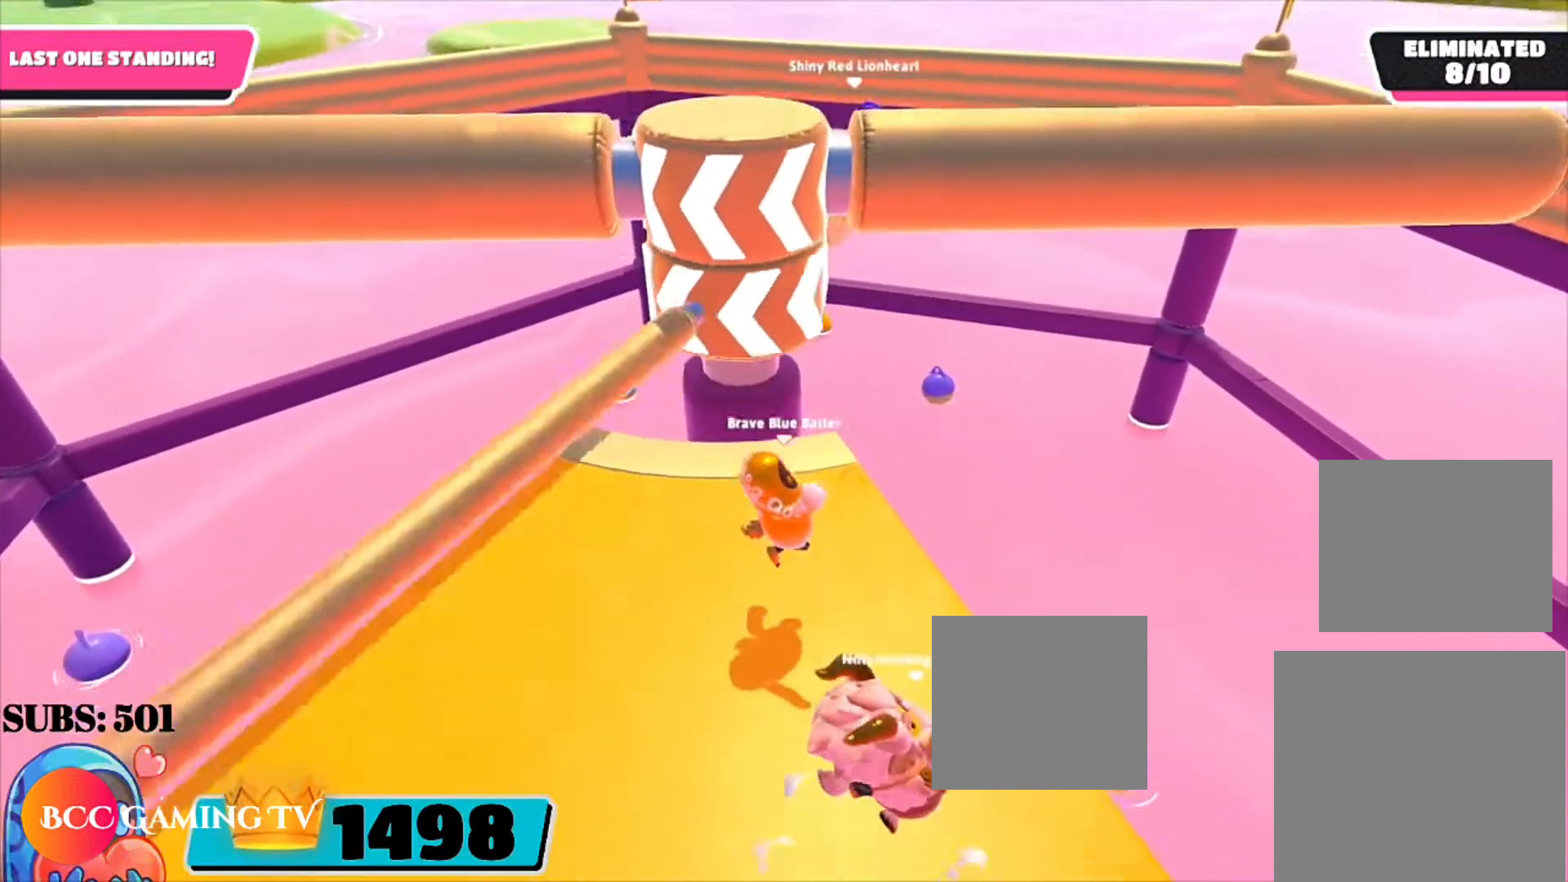
{"dt_ms": 480, "buttons": ["CROSS"], "right_stick": "center", "events": [[400, "CROSS", "down"]]}
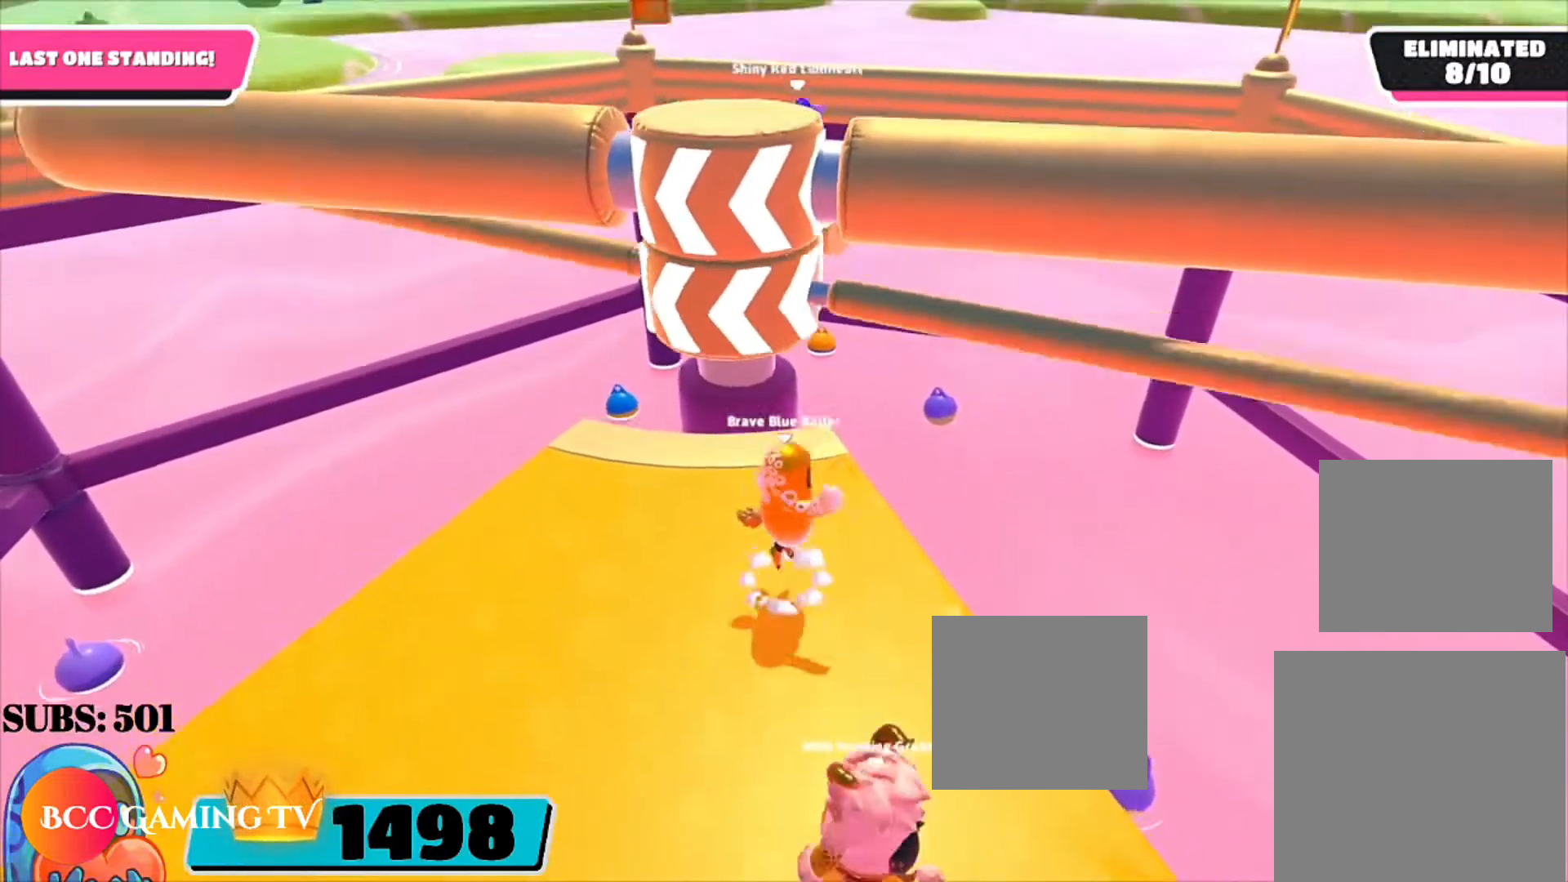
{"dt_ms": 520, "buttons": [], "right_stick": "center", "events": [[40, "CROSS", "up"]]}
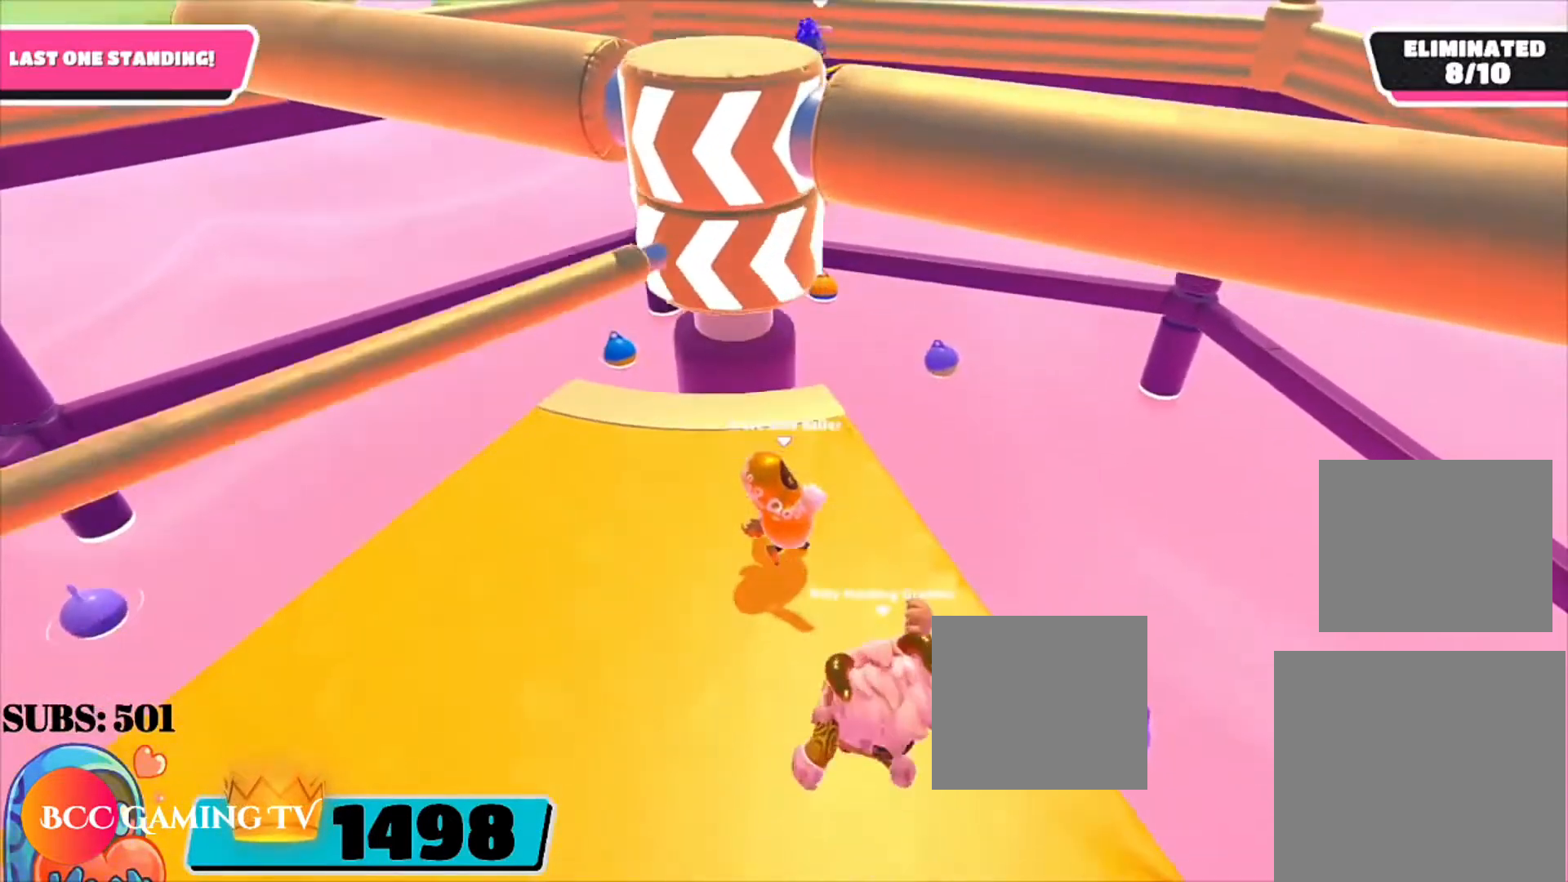
{"dt_ms": 1000, "buttons": [], "right_stick": "center"}
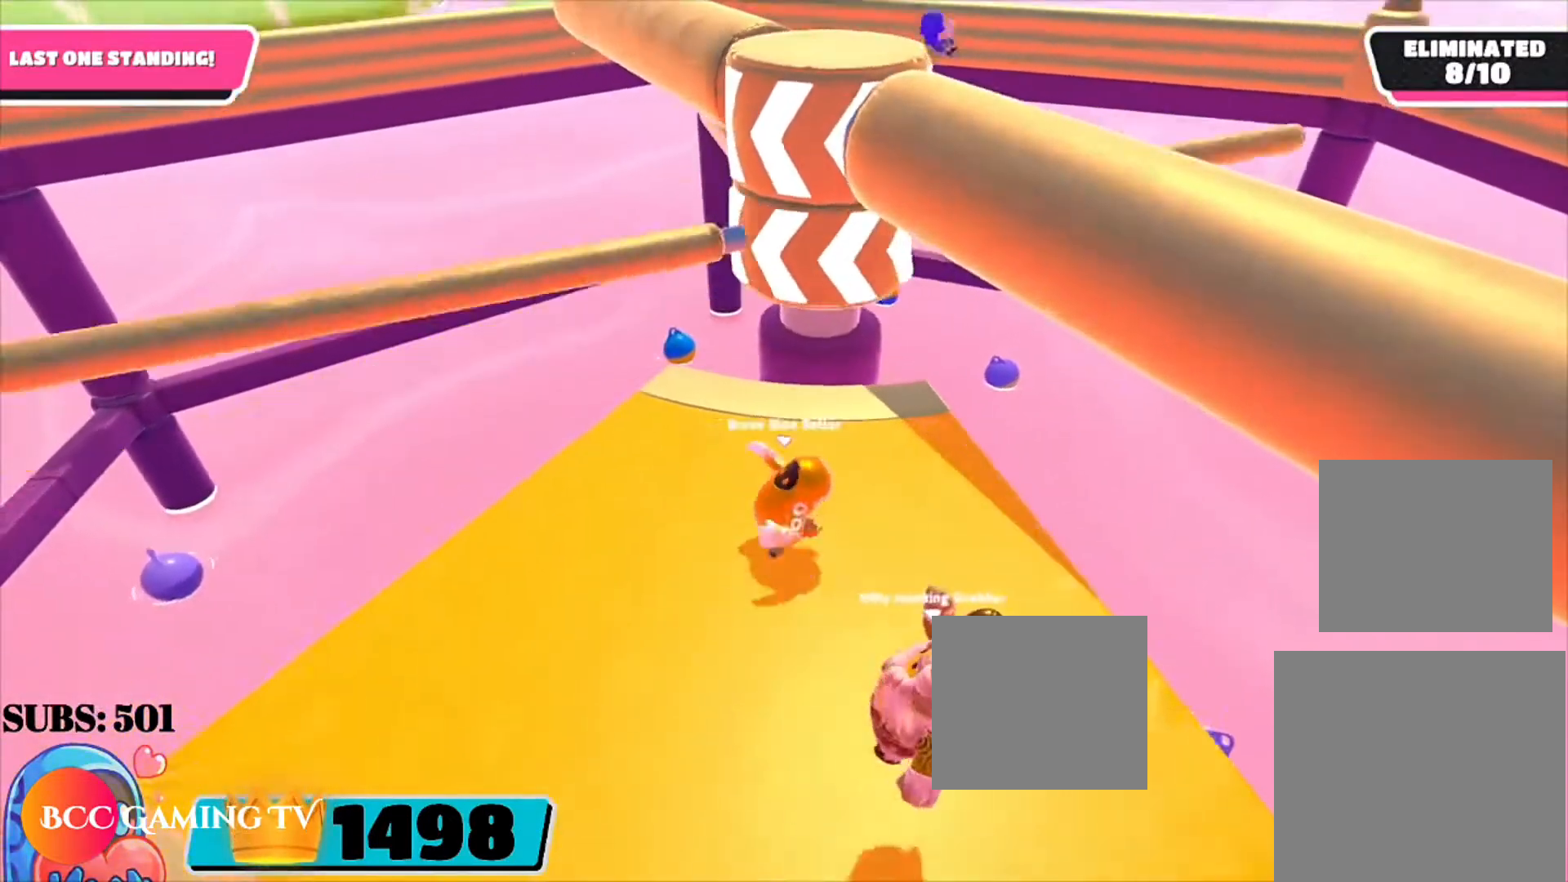
{"dt_ms": 1000, "buttons": [], "right_stick": "center"}
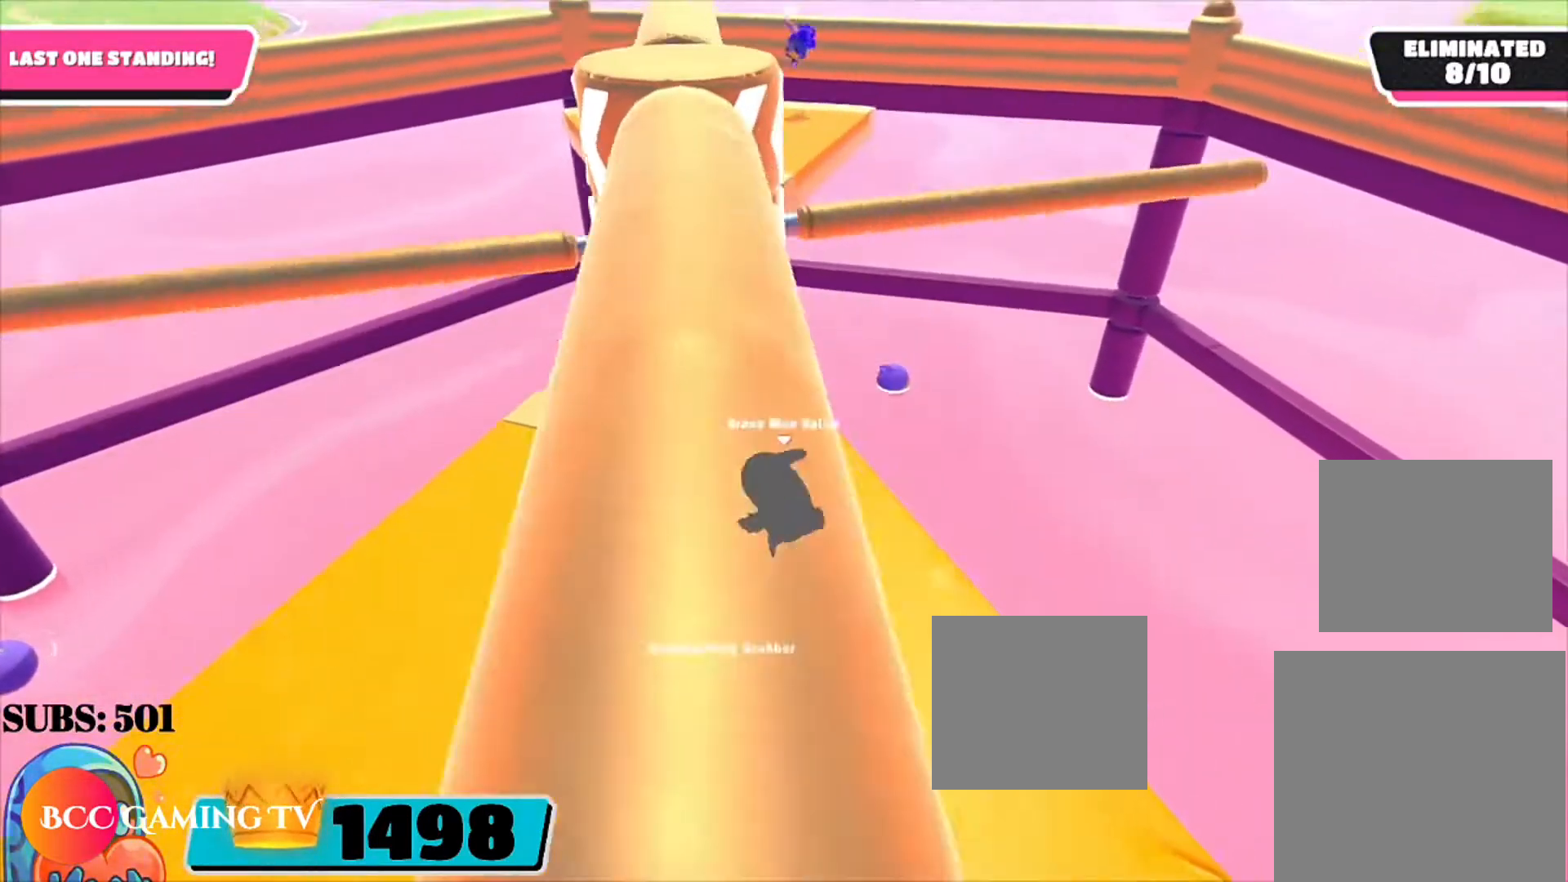
{"dt_ms": 480, "buttons": [], "right_stick": "center"}
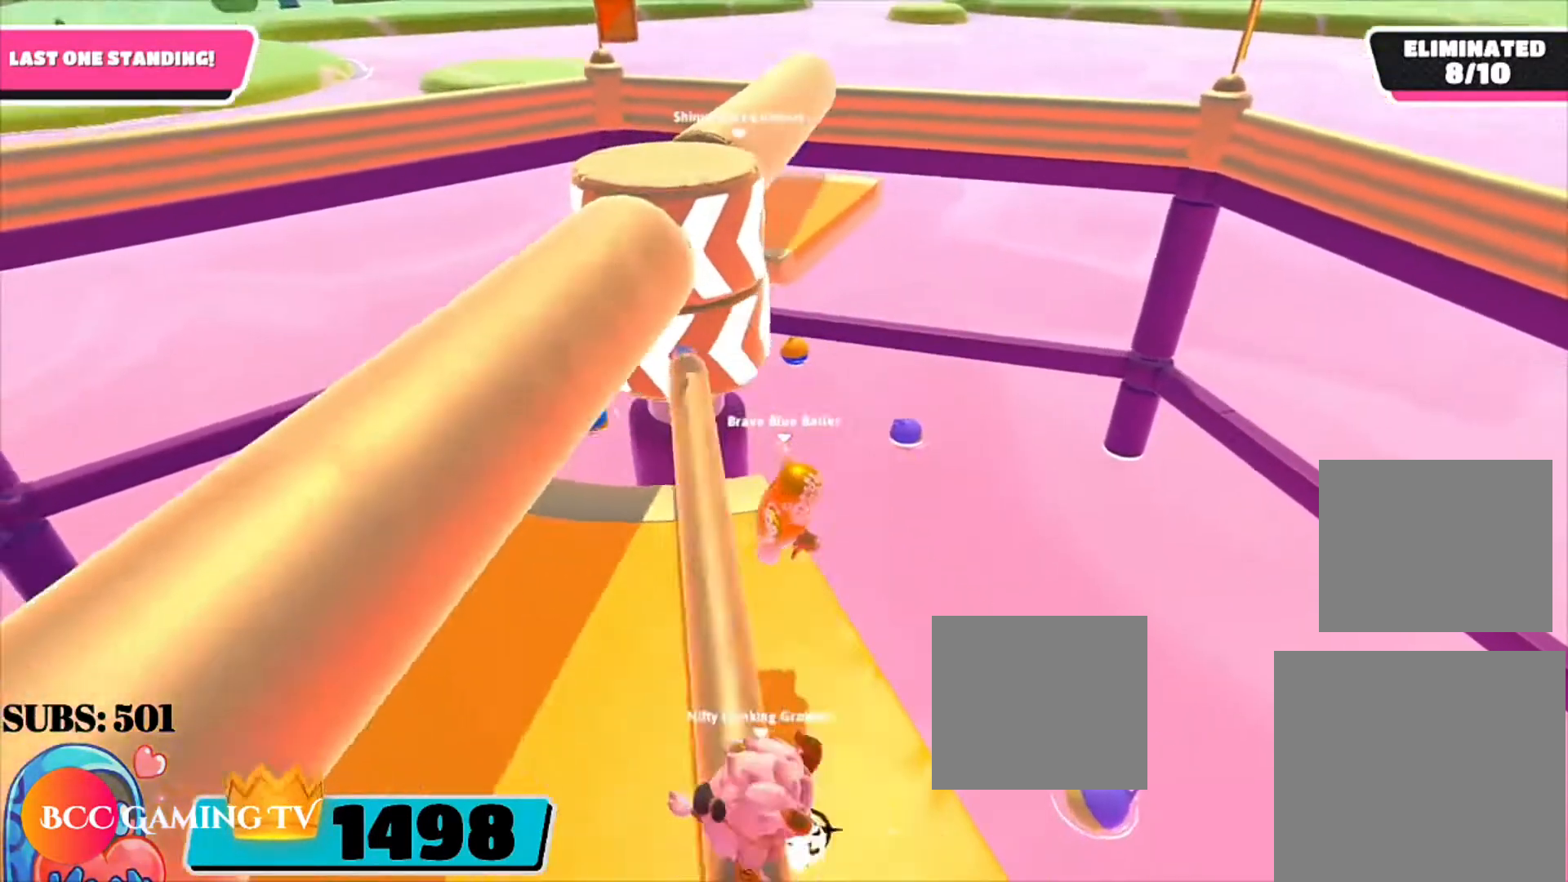
{"dt_ms": 520, "buttons": [], "right_stick": "center", "events": []}
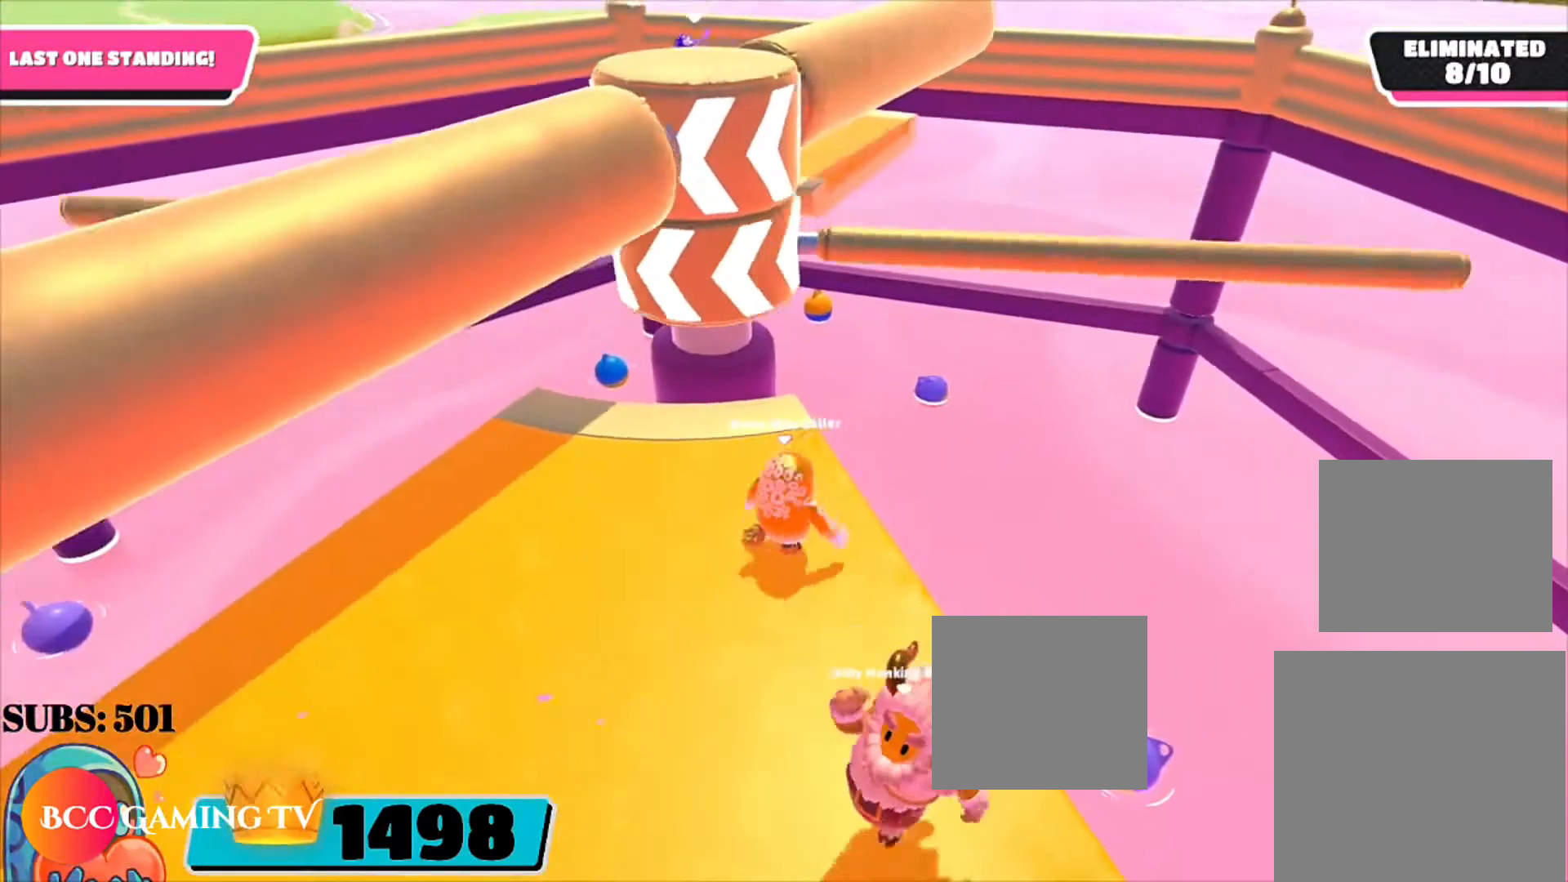
{"dt_ms": 480, "buttons": [], "right_stick": "center", "events": [[40, "CROSS", "down"], [280, "CROSS", "up"]]}
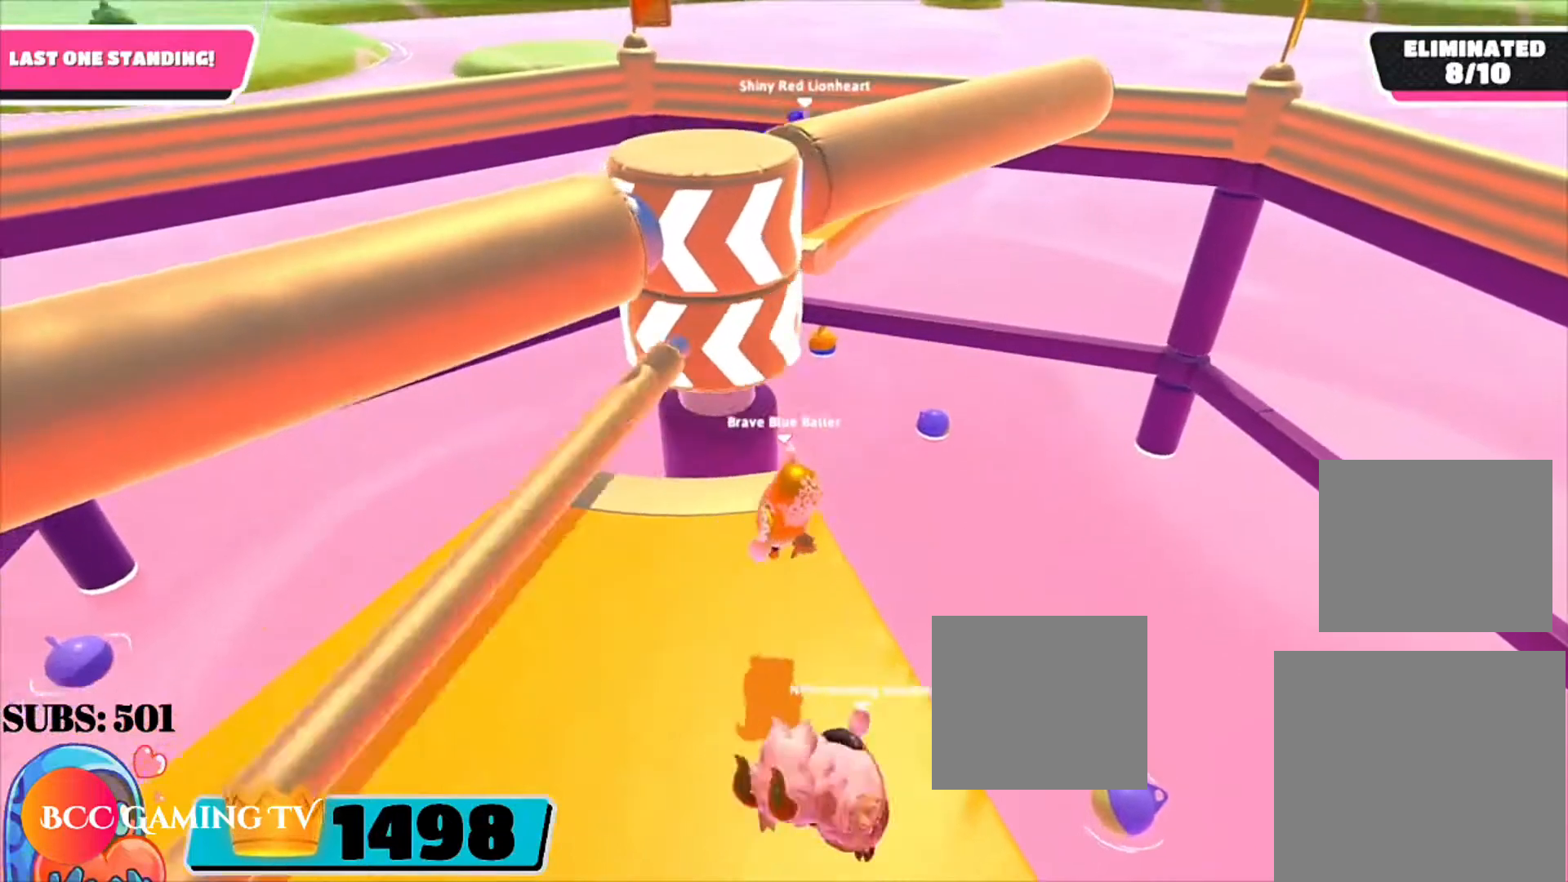
{"dt_ms": 520, "buttons": [], "right_stick": "center", "events": []}
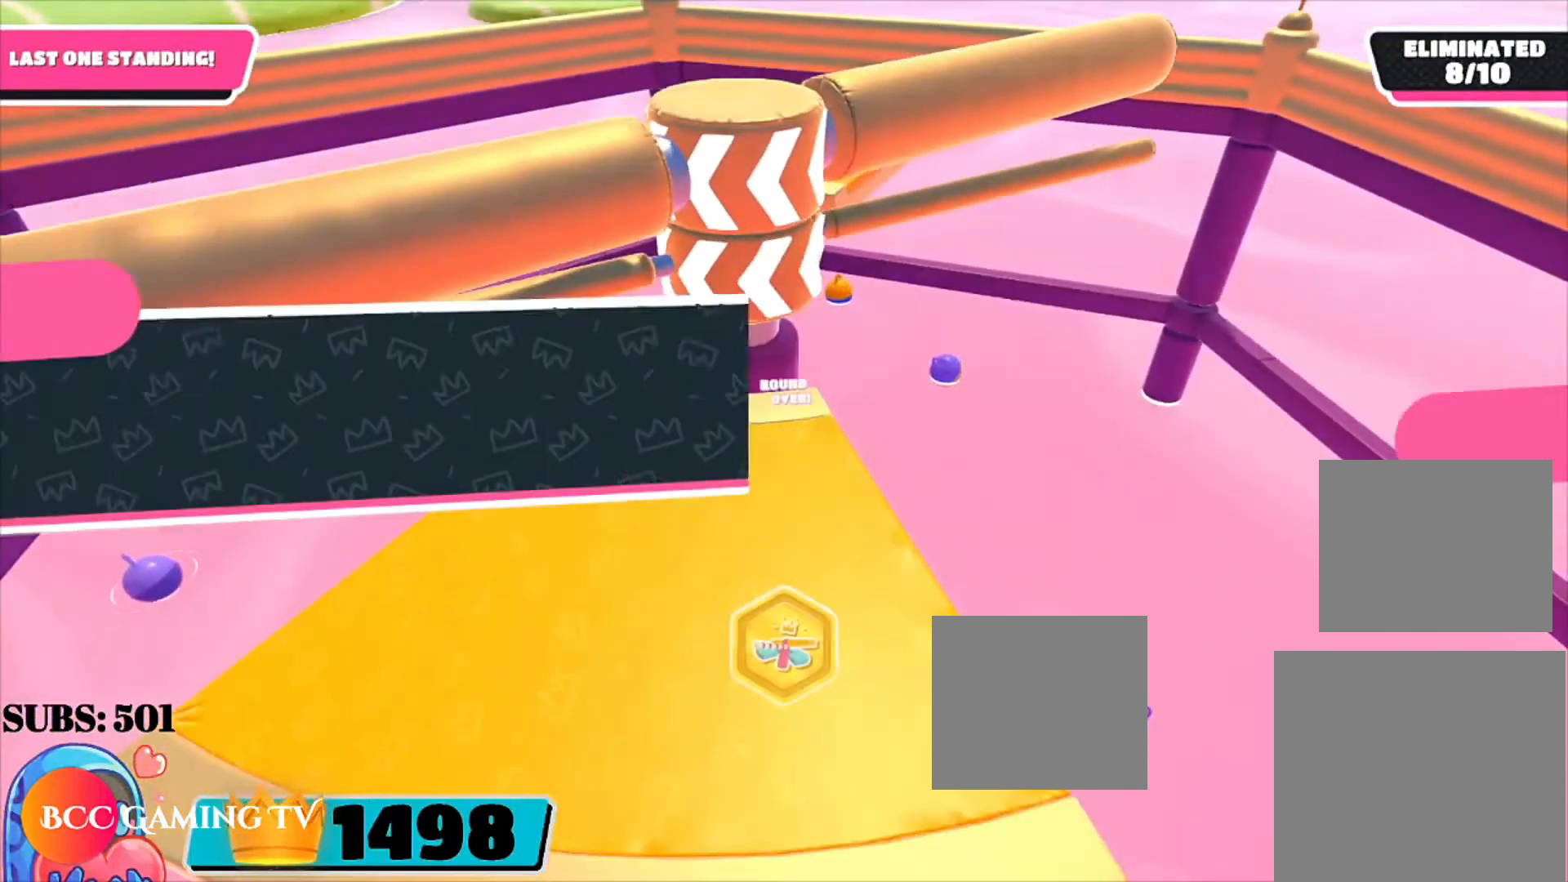
{"dt_ms": 480, "buttons": [], "right_stick": "center", "events": []}